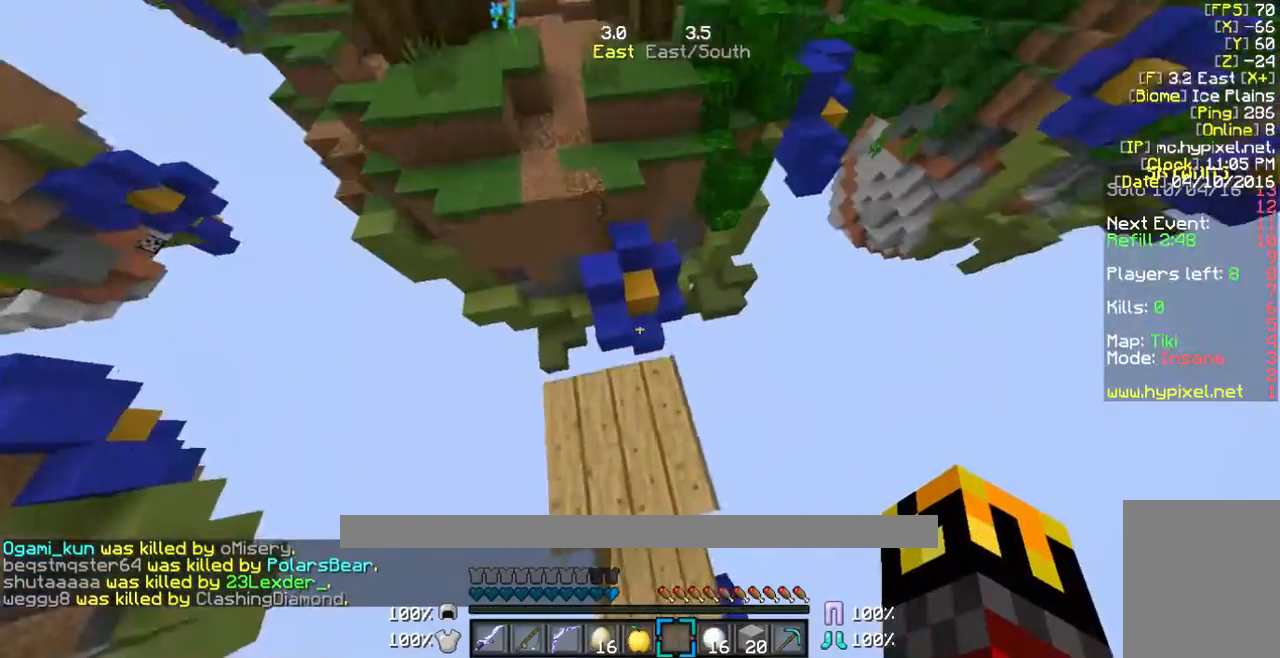
Gameplay with keyboard and mouse; each line is a JSON object with the keys and mouse buttons held at the frame after it. "events" lists presses ("down") and releases ("up") of "a", "d", "s", "w", "mouse_left" and "mouse_right" between this image and that frame as [ms after this image, input, new state], when the widget could be followed in between. "mouse_left", "mouse_right" = the "left", "right" buttons of the "mouse" list. No other keys are recorded. Fast repeated clicks can show as one long hold. Mouse movement is not recorded.
{"keys": ["w"], "mouse": [], "events": [[133, "w", "down"]]}
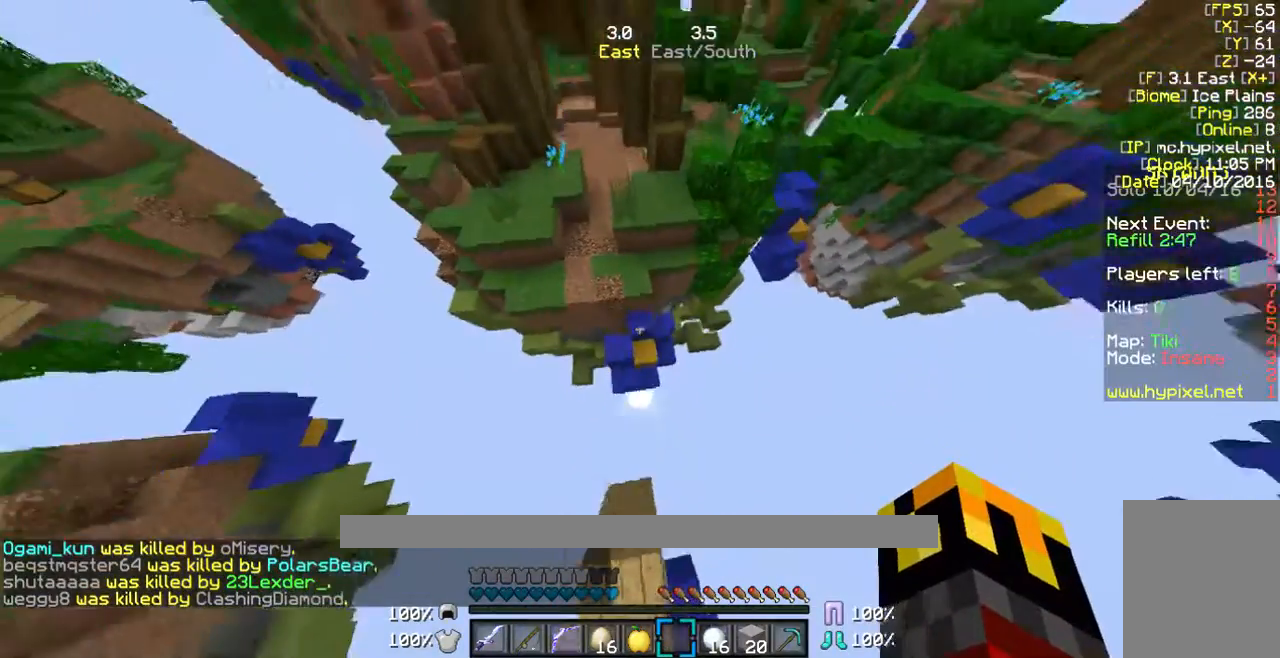
{"keys": ["w"], "mouse": [], "events": []}
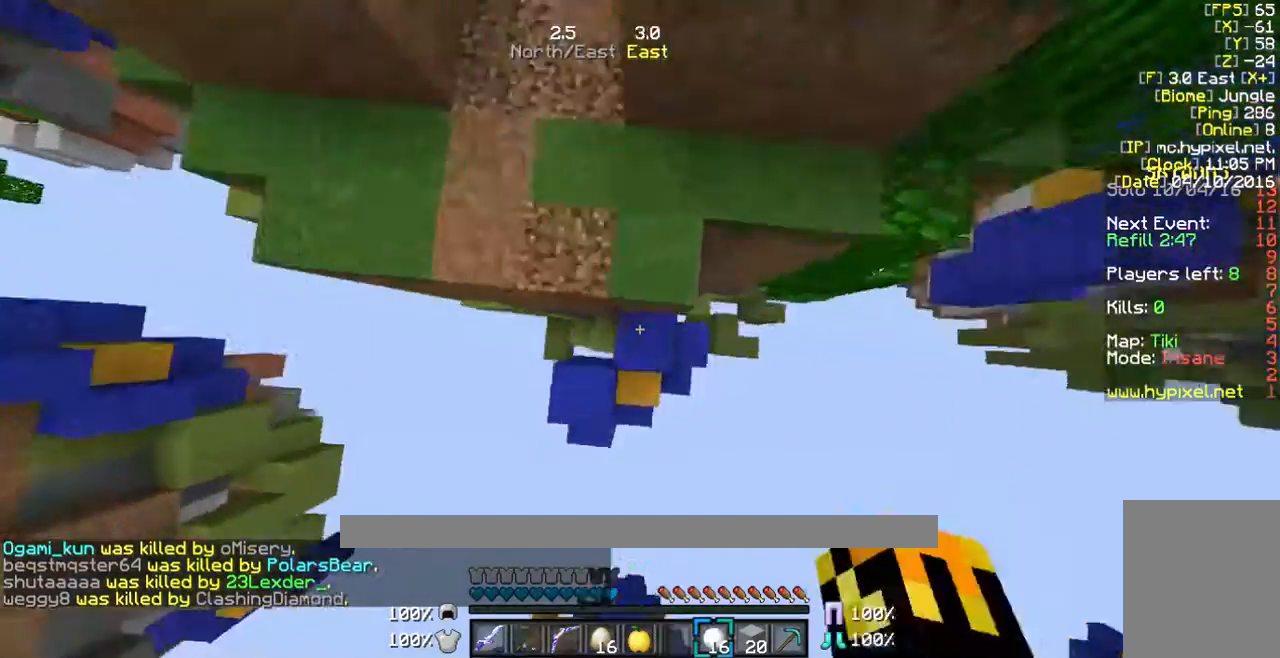
{"keys": ["w"], "mouse": [], "events": []}
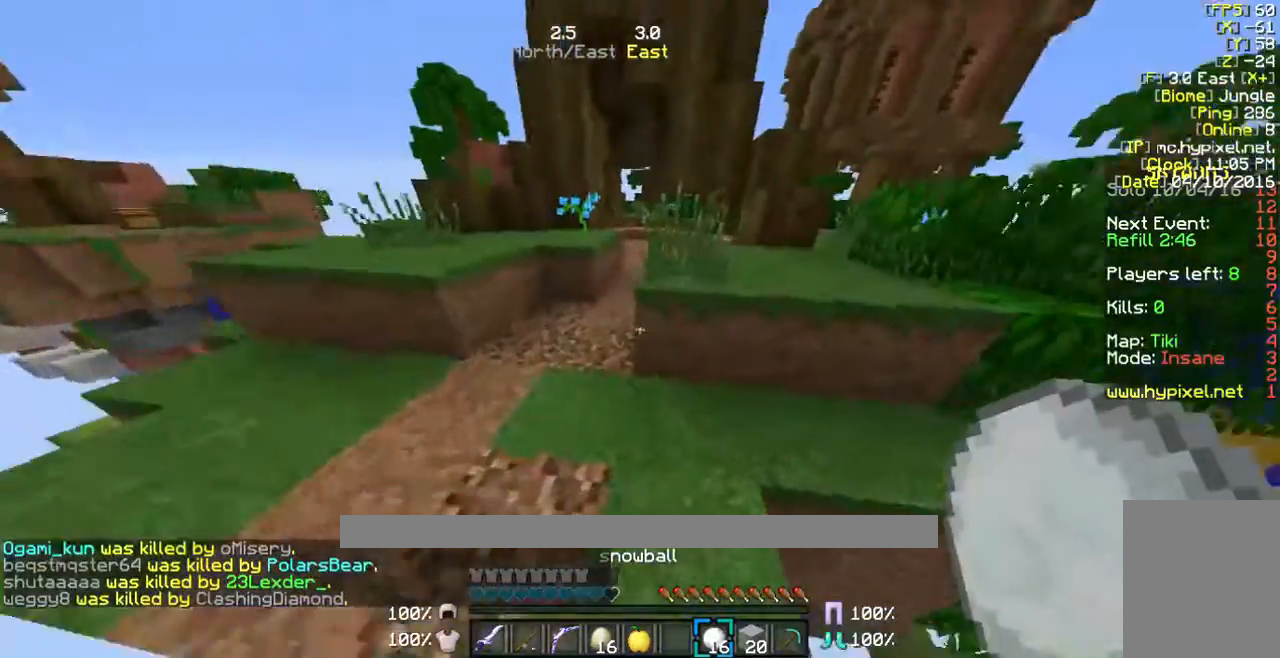
{"keys": ["w"], "mouse": [], "events": []}
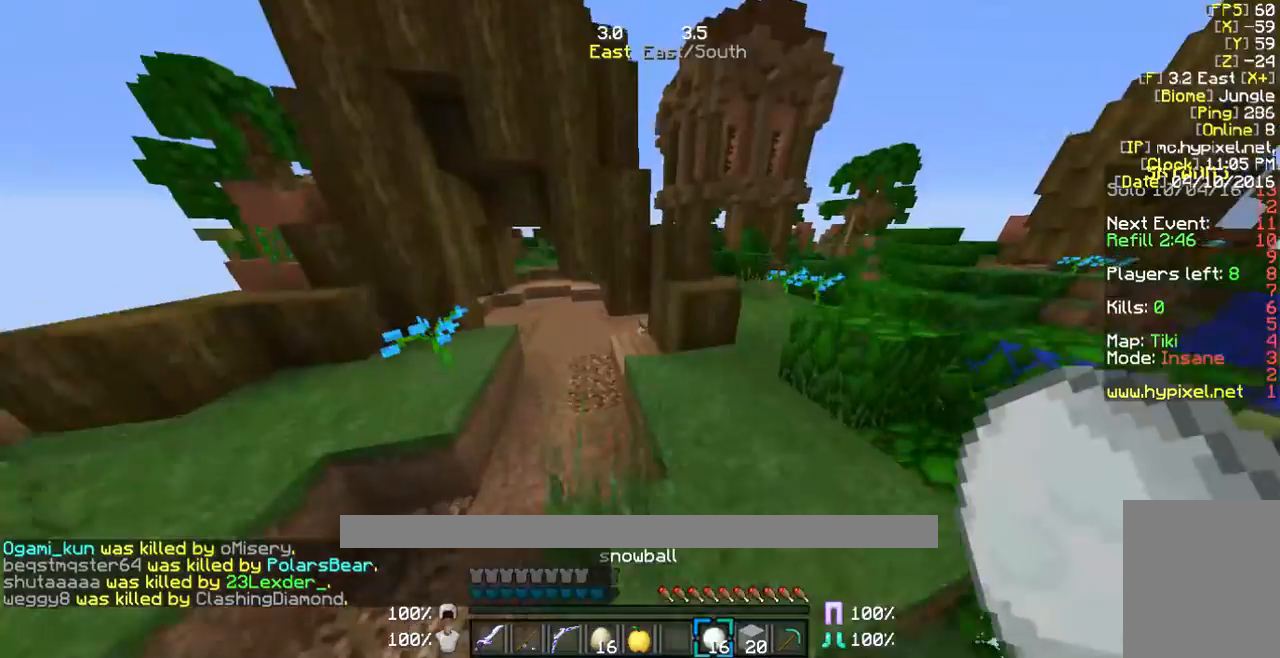
{"keys": ["w"], "mouse": [], "events": [[168, "w", "up"], [235, "w", "down"], [268, "w", "up"], [435, "w", "down"]]}
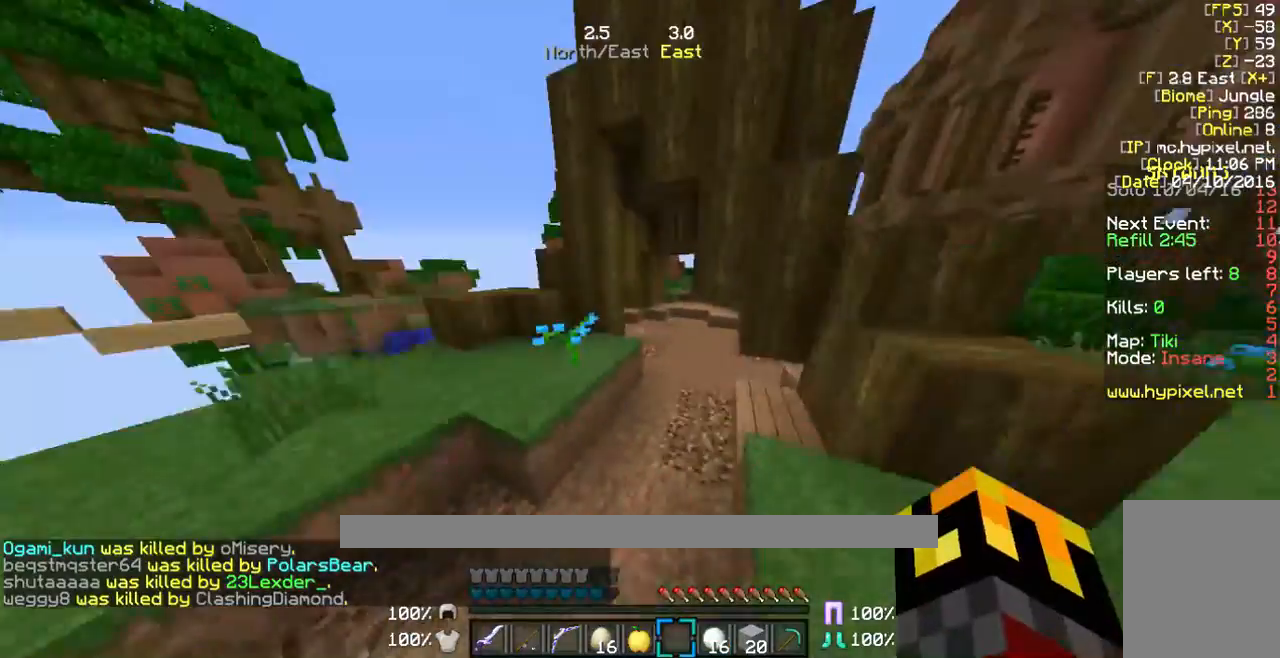
{"keys": ["w"], "mouse": [], "events": []}
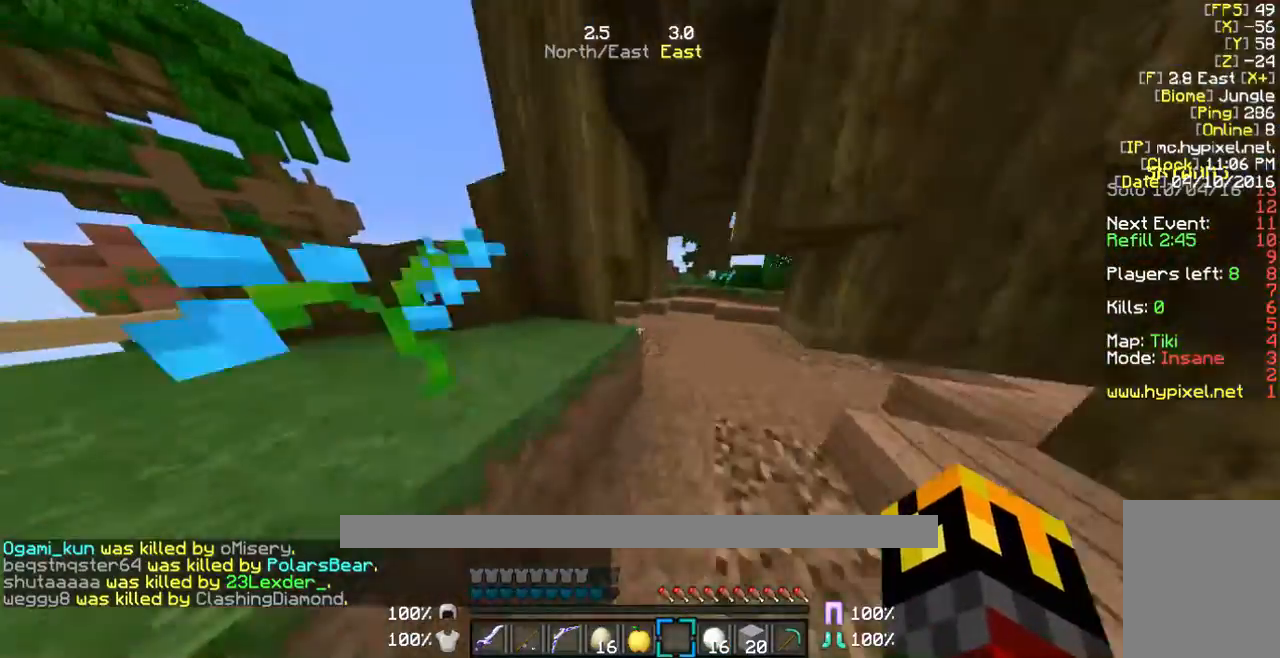
{"keys": ["w"], "mouse": [], "events": []}
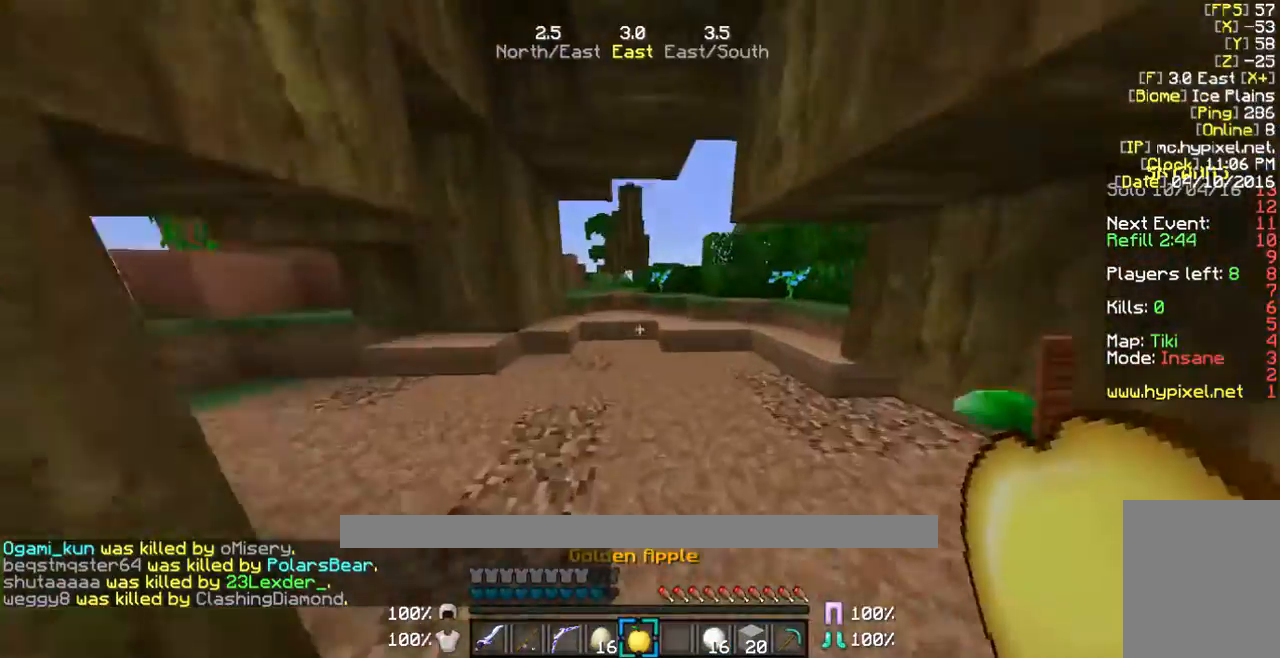
{"keys": ["w"], "mouse": [], "events": [[335, "w", "up"], [402, "w", "down"]]}
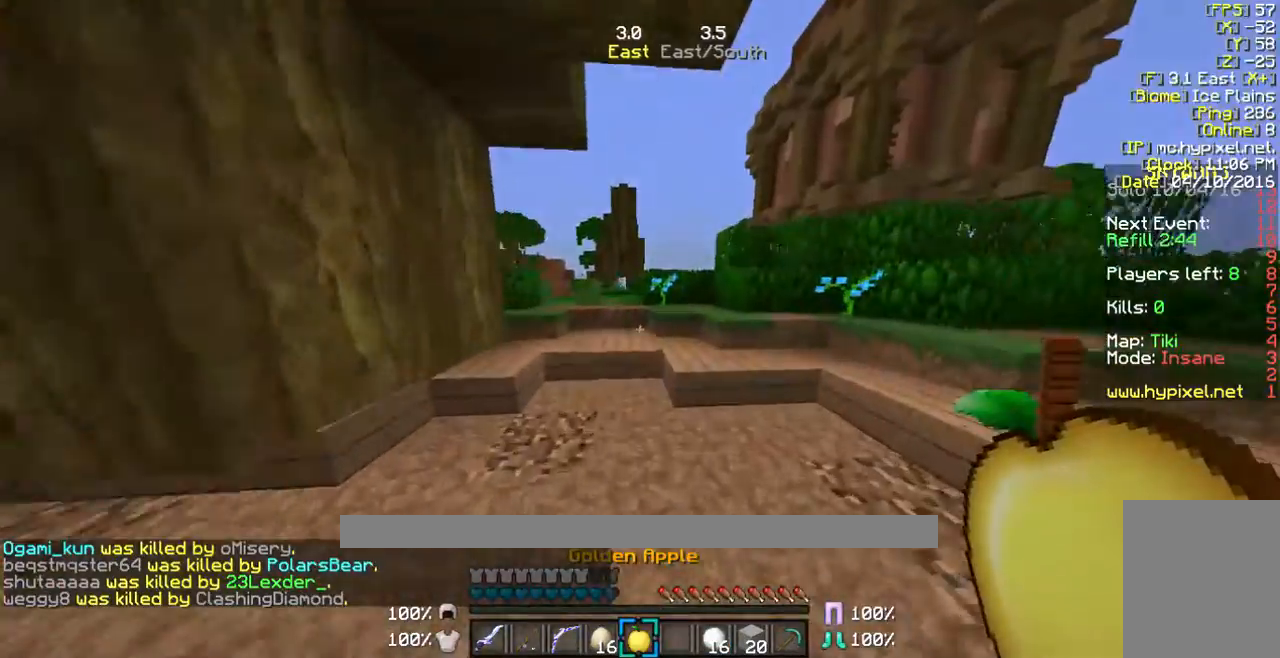
{"keys": ["w"], "mouse": [], "events": [[67, "w", "up"], [167, "w", "down"]]}
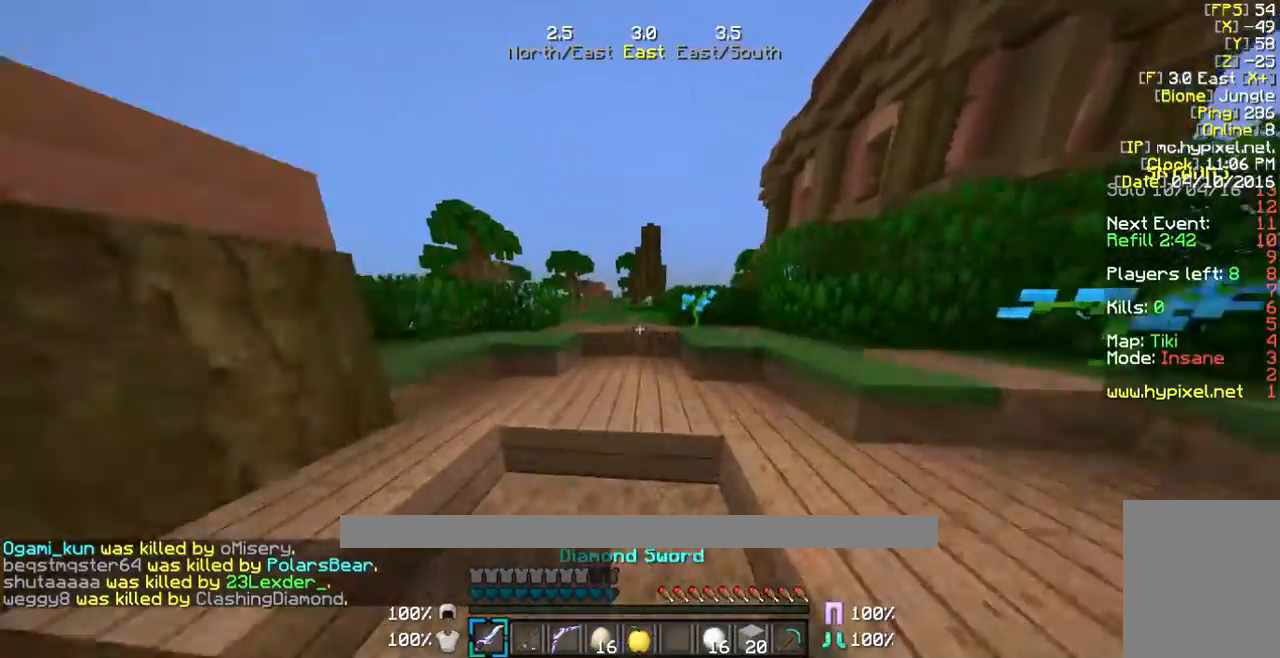
{"keys": ["w"], "mouse": [], "events": []}
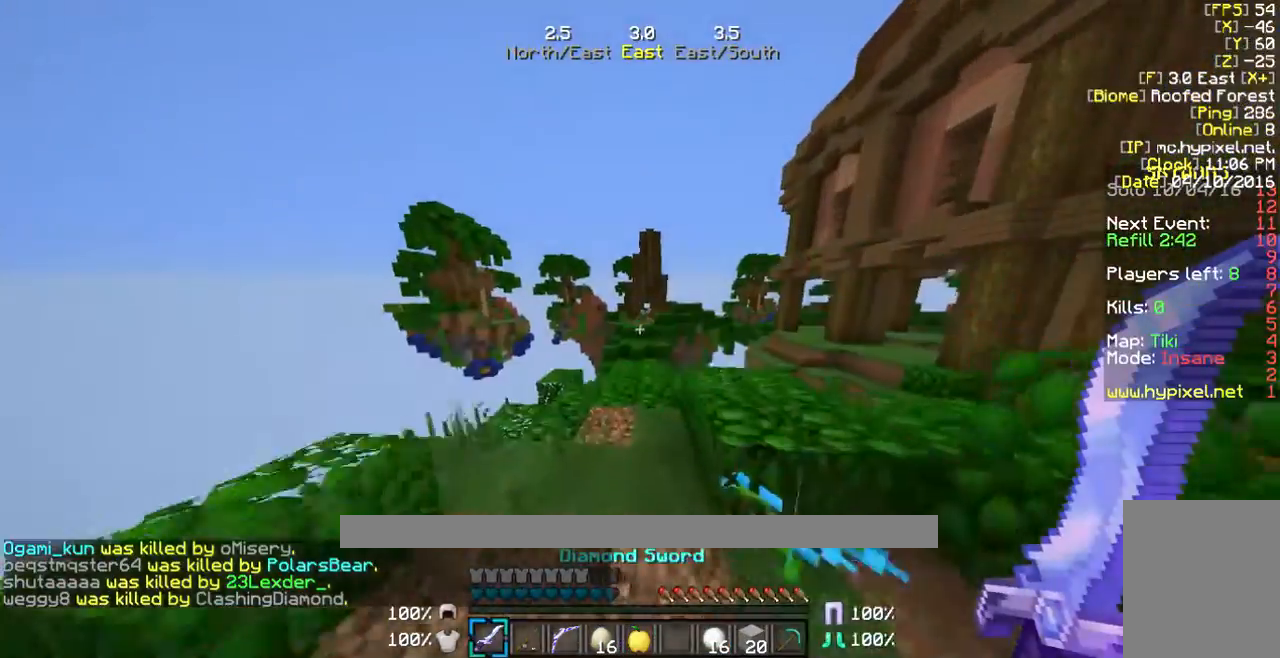
{"keys": ["w"], "mouse": [], "events": []}
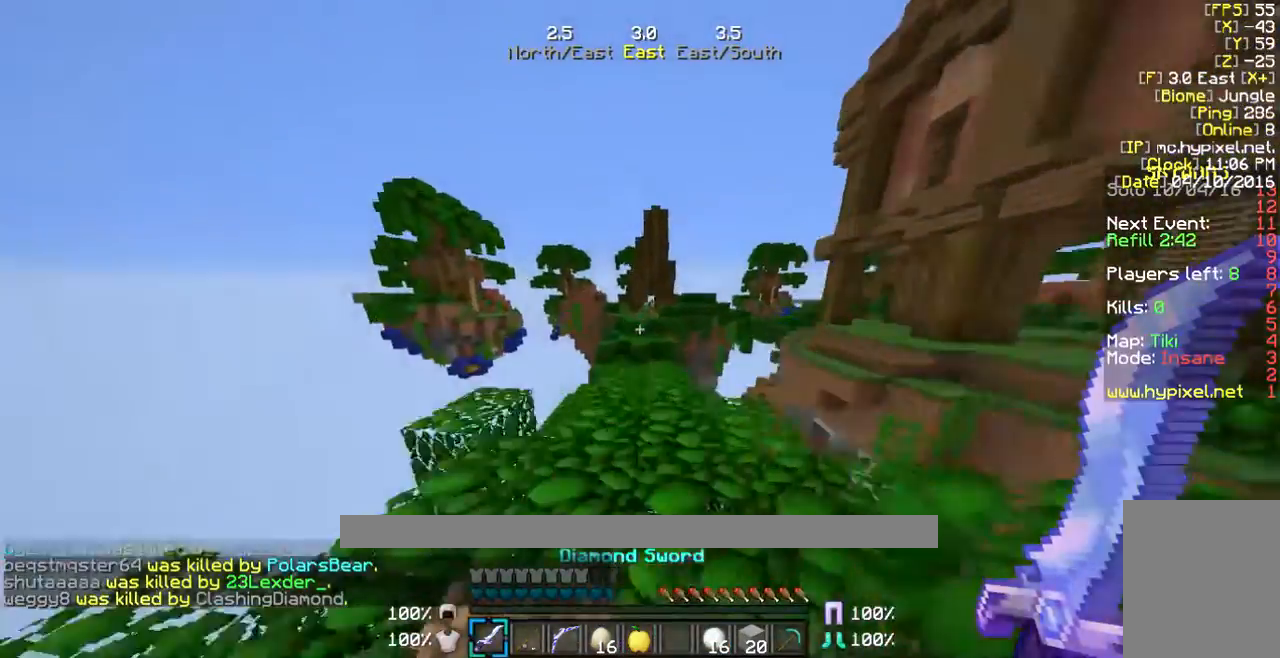
{"keys": ["w"], "mouse": [], "events": []}
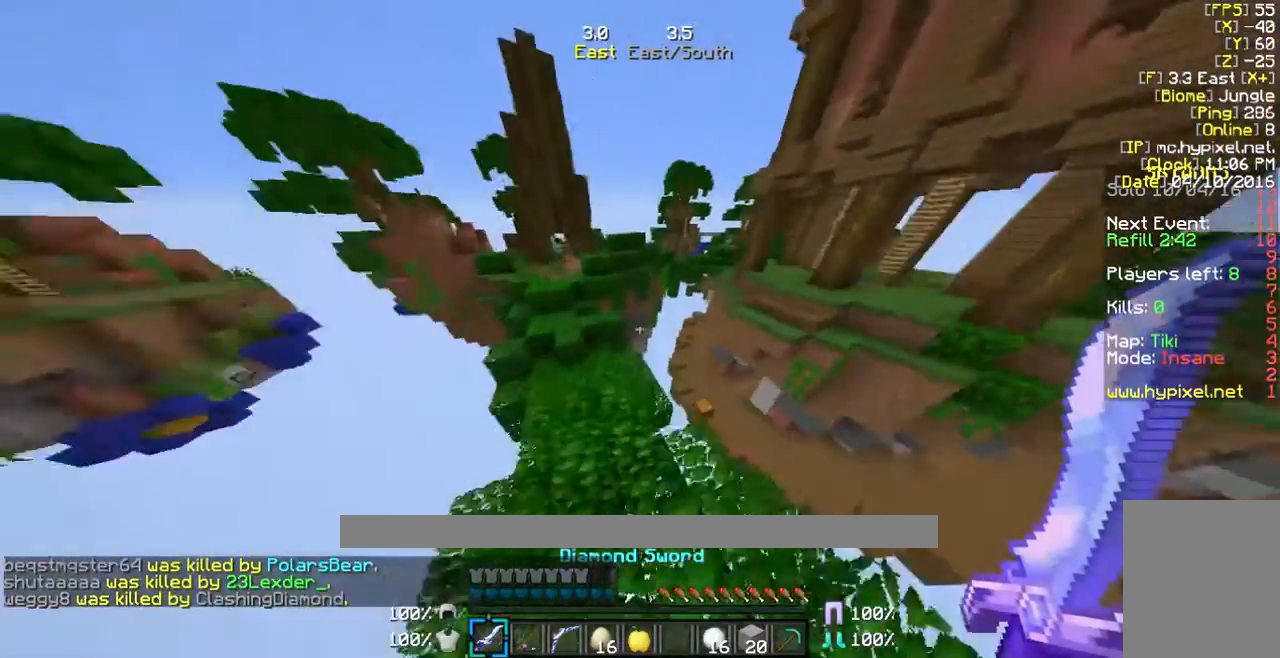
{"keys": ["w"], "mouse": [], "events": []}
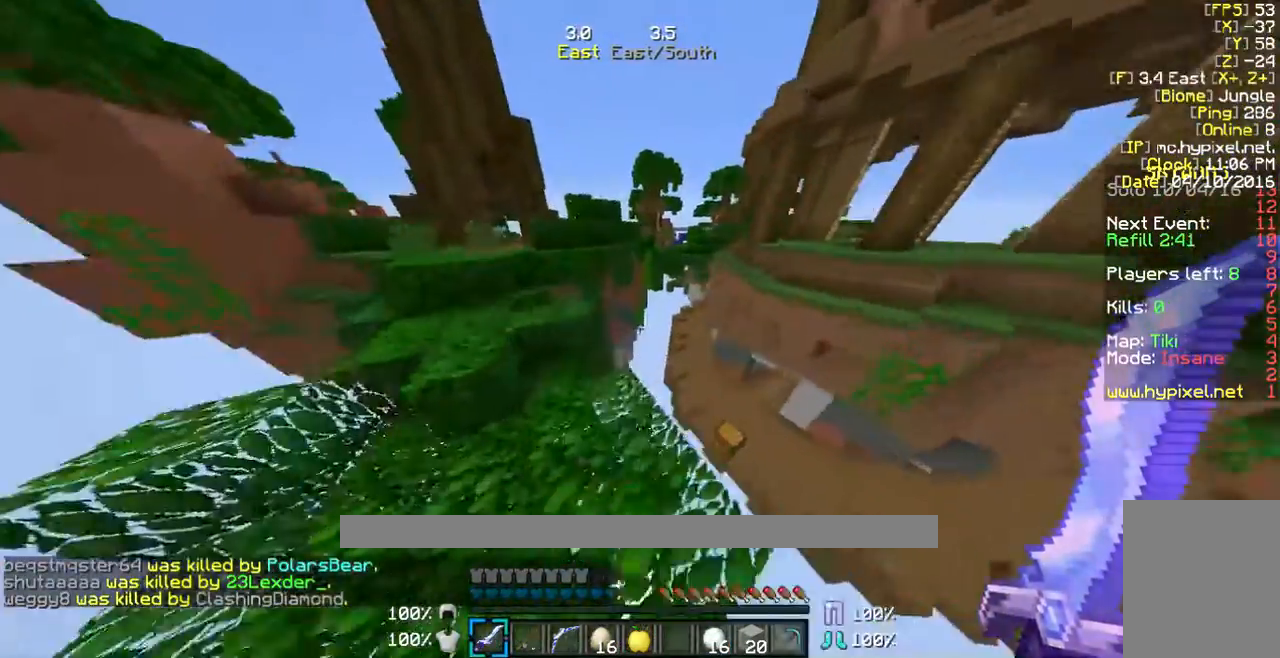
{"keys": ["w"], "mouse": [], "events": []}
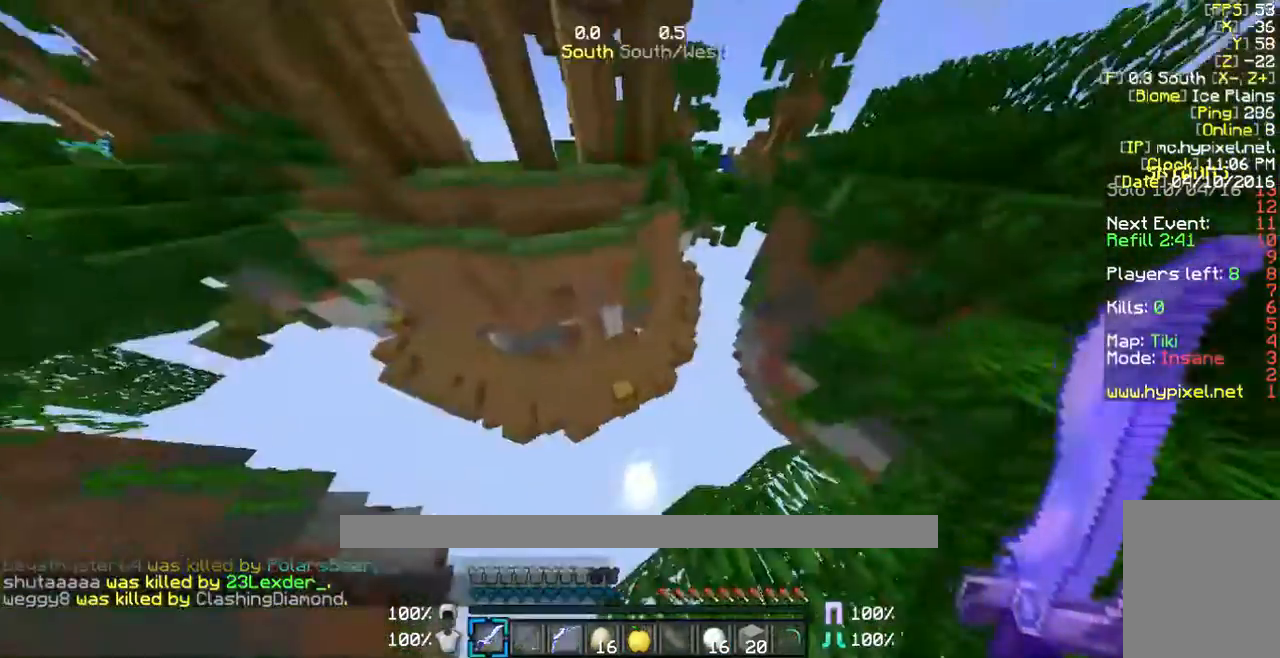
{"keys": ["s"], "mouse": [], "events": [[301, "w", "up"], [469, "s", "down"]]}
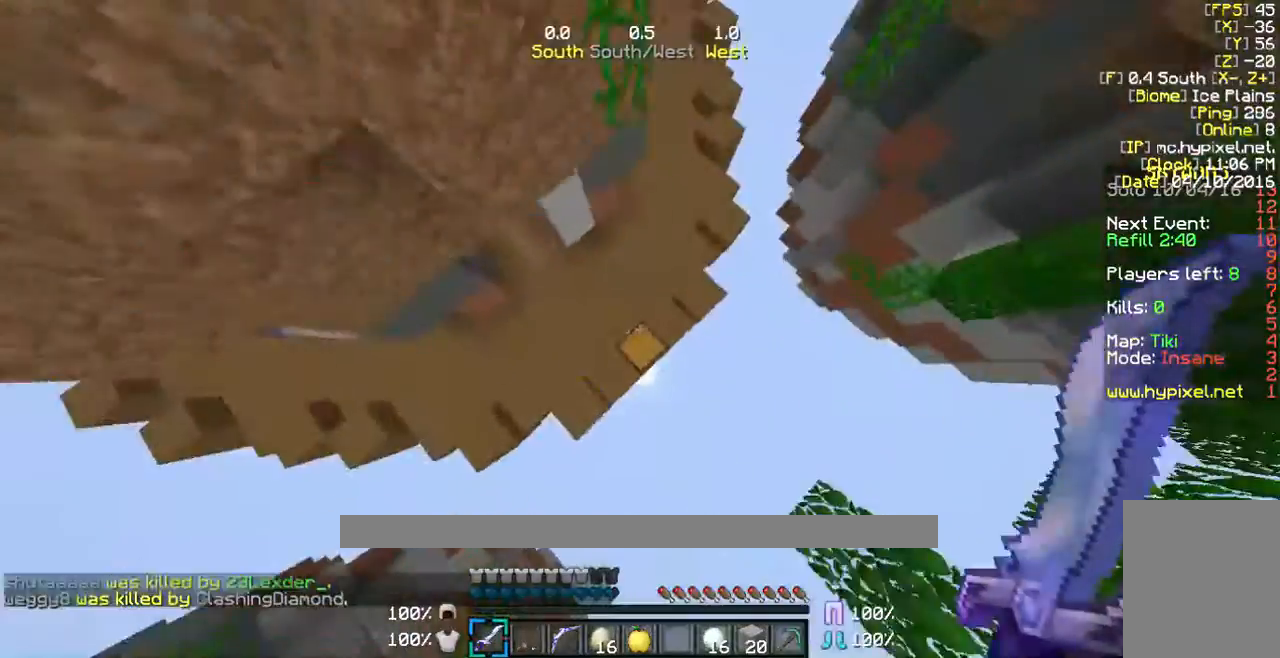
{"keys": [], "mouse": ["right"], "events": [[34, "mouse_right", "down"], [201, "mouse_right", "up"], [234, "s", "up"], [435, "mouse_right", "down"]]}
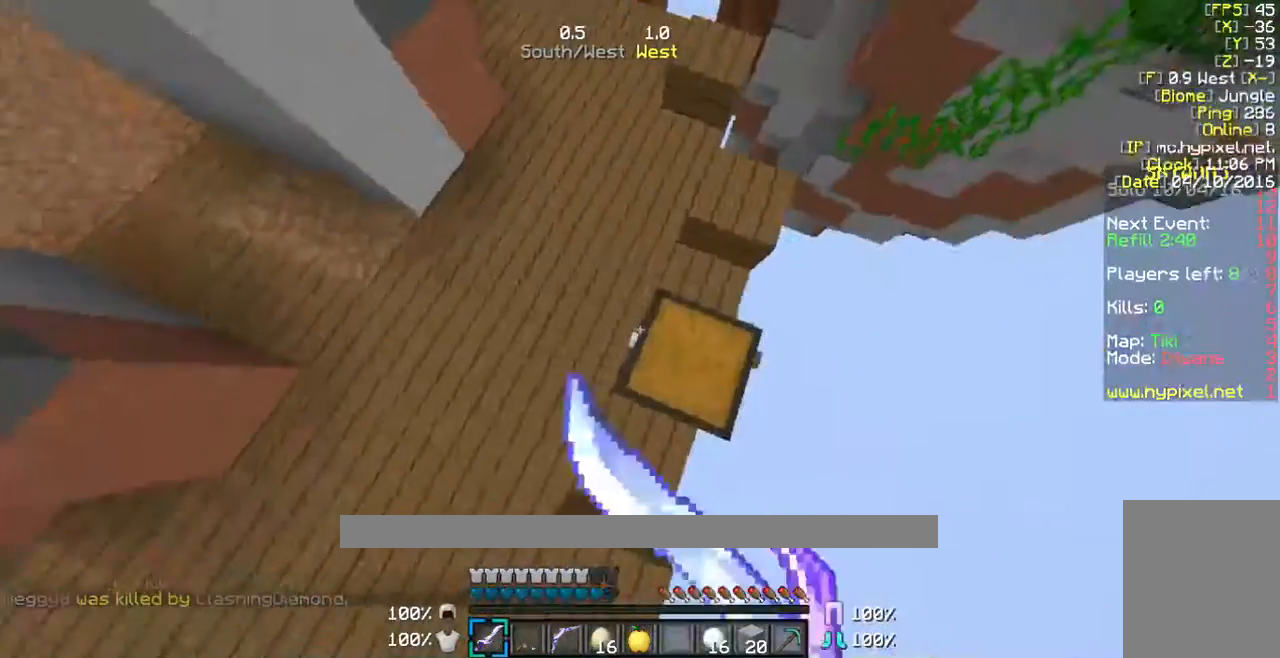
{"keys": [], "mouse": [], "events": [[67, "mouse_right", "up"]]}